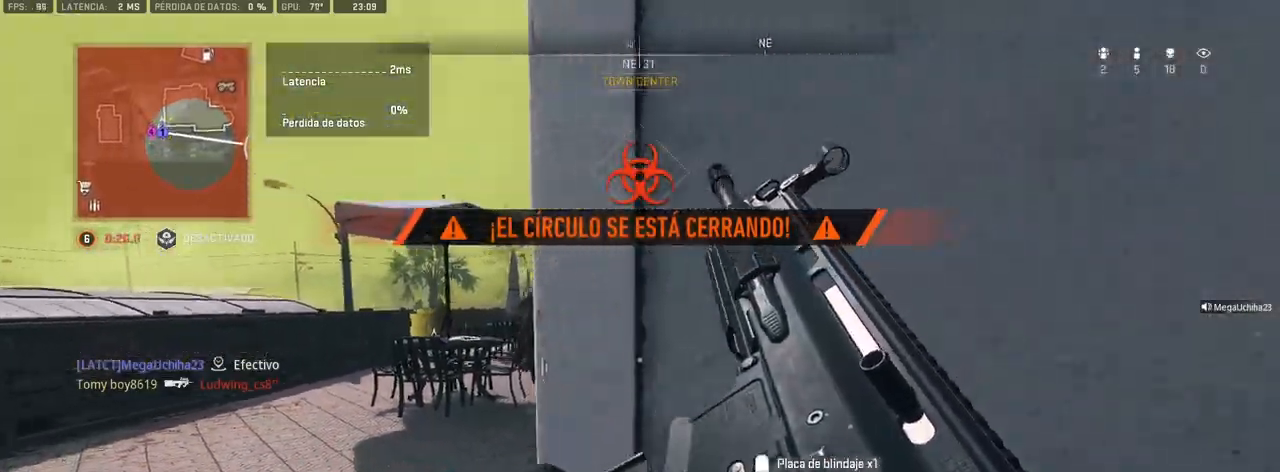
Gameplay with a controller (PlayStation layout); each line is a JSON object with the inputs held at the frame after it. "events" lists button and stick changes between this image and that frame as [ms after this image, input, new state], when the widget could be followed in between.
{"buttons": [], "left_stick": "up-right", "right_stick": "center", "events": [[150, "left_stick", "up-right"], [267, "right_stick", "center"]]}
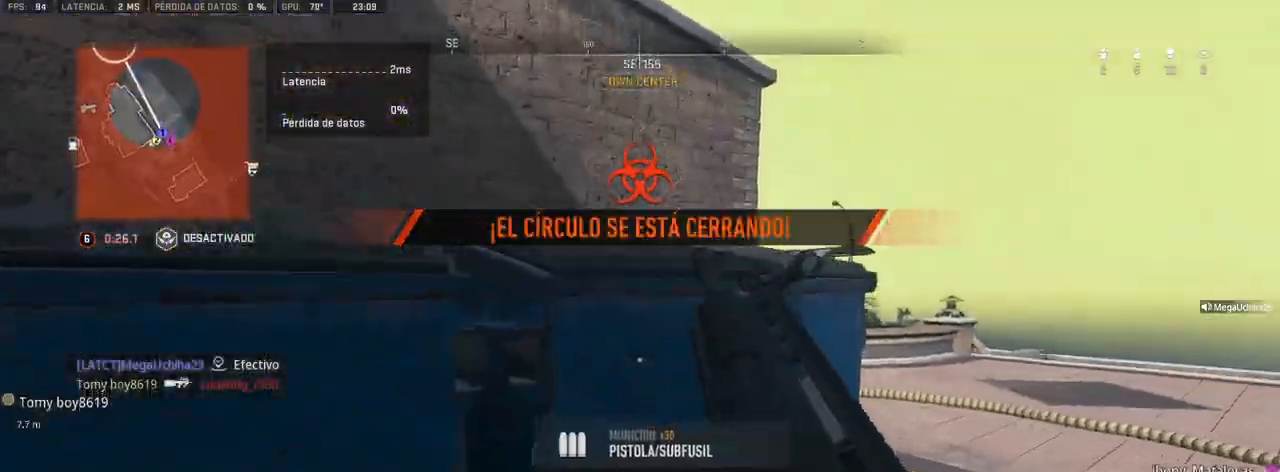
{"buttons": [], "left_stick": "up-right", "right_stick": "right", "events": [[150, "right_stick", "right"]]}
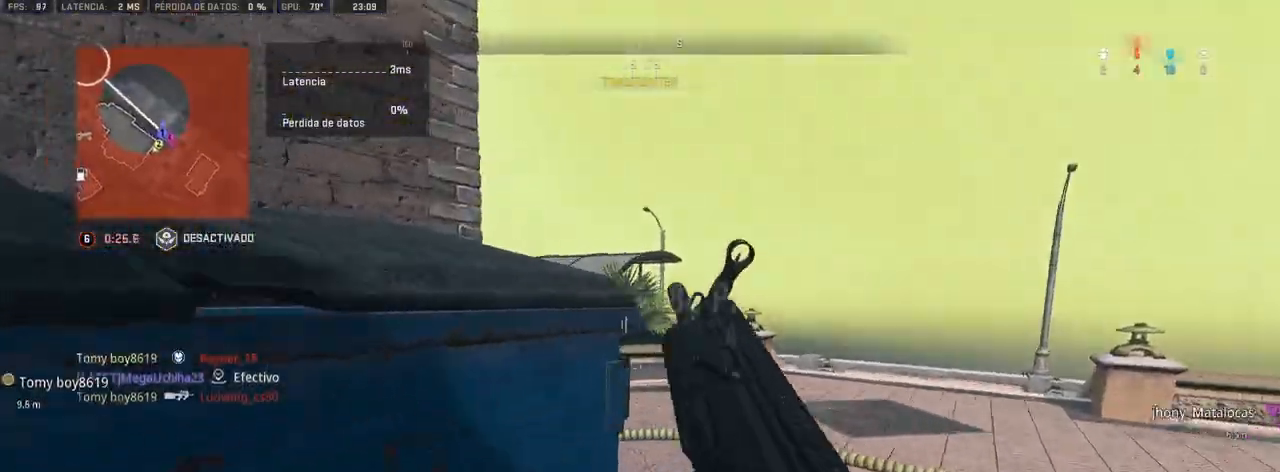
{"buttons": ["TRIANGLE"], "left_stick": "up-right", "right_stick": "left", "events": [[17, "TRIANGLE", "down"], [17, "right_stick", "center"], [167, "right_stick", "left"], [300, "right_stick", "center"], [450, "right_stick", "left"]]}
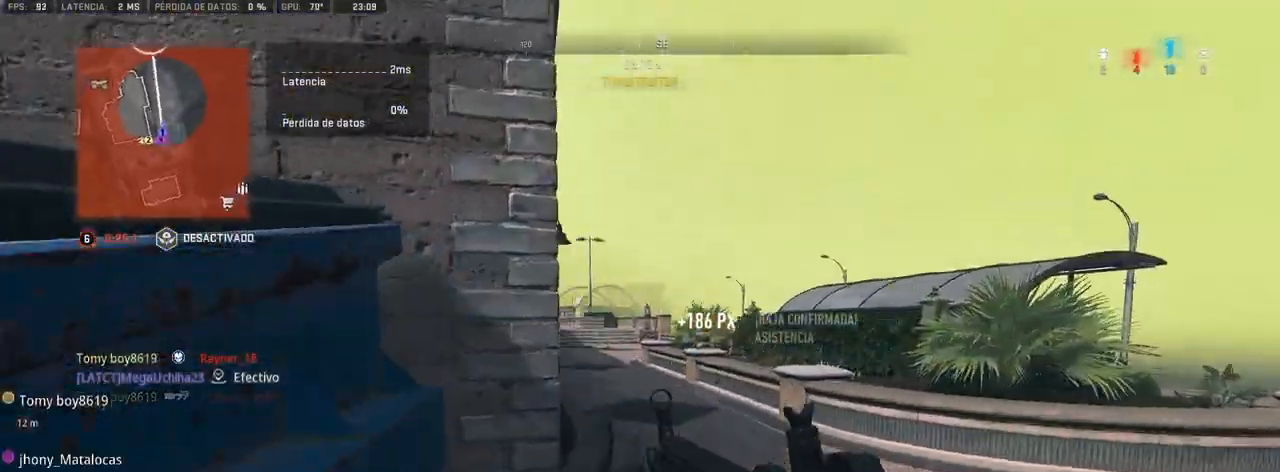
{"buttons": ["TRIANGLE"], "left_stick": "up-right", "right_stick": "center", "events": [[50, "right_stick", "center"]]}
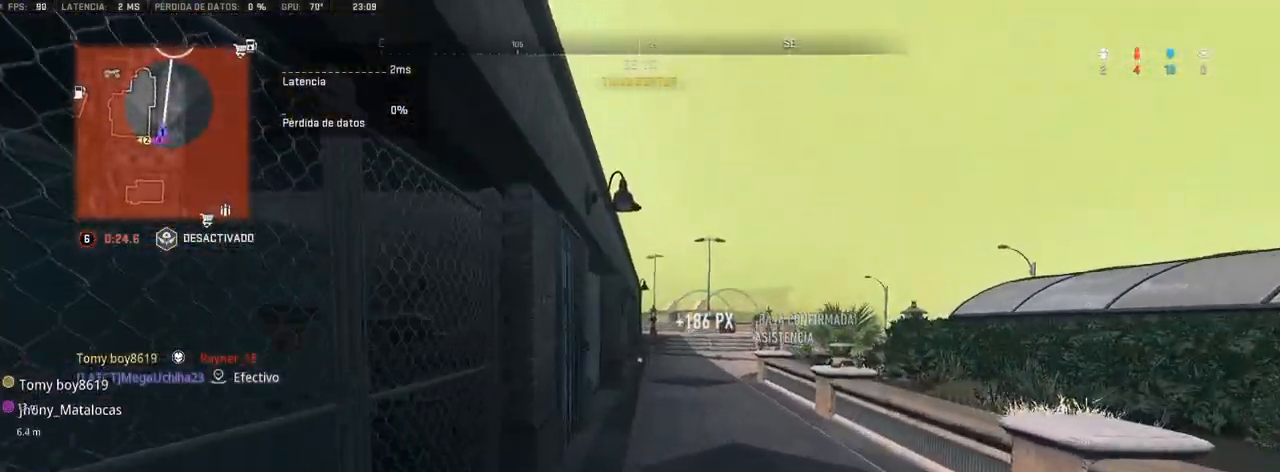
{"buttons": ["TRIANGLE"], "left_stick": "up-right", "right_stick": "center", "events": []}
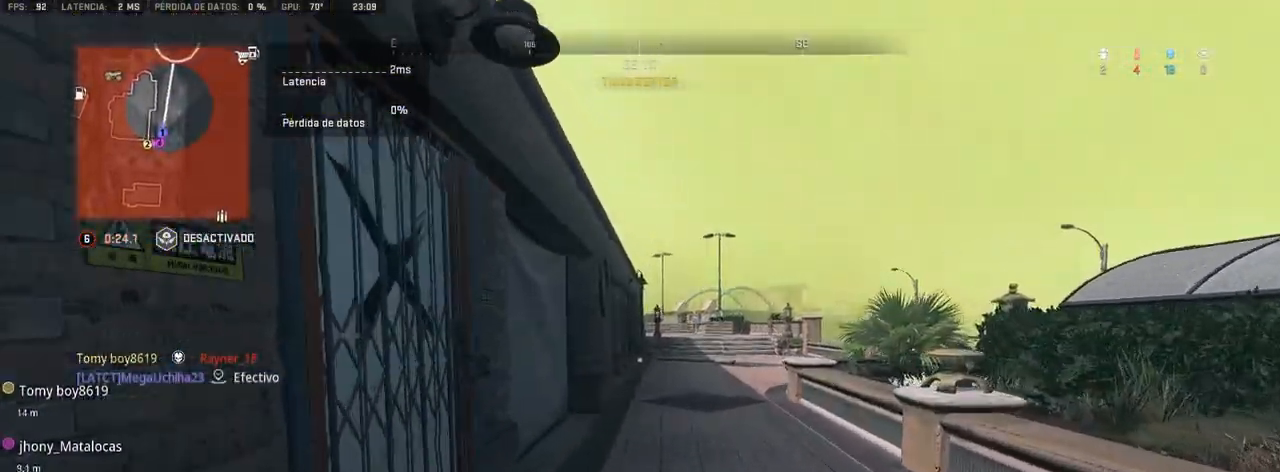
{"buttons": ["TRIANGLE"], "left_stick": "up-right", "right_stick": "center", "events": []}
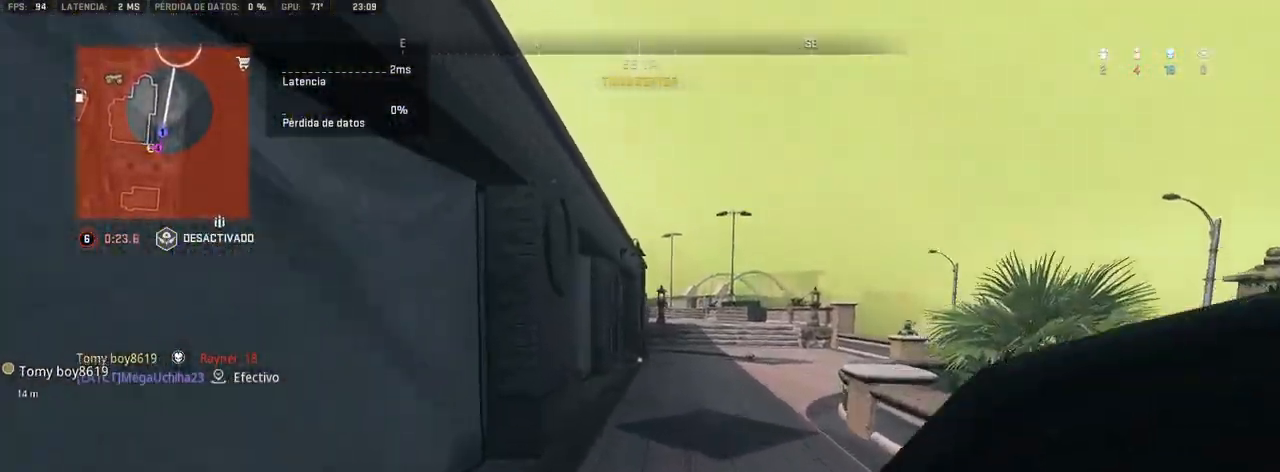
{"buttons": ["TRIANGLE"], "left_stick": "up", "right_stick": "center", "events": [[367, "left_stick", "up"]]}
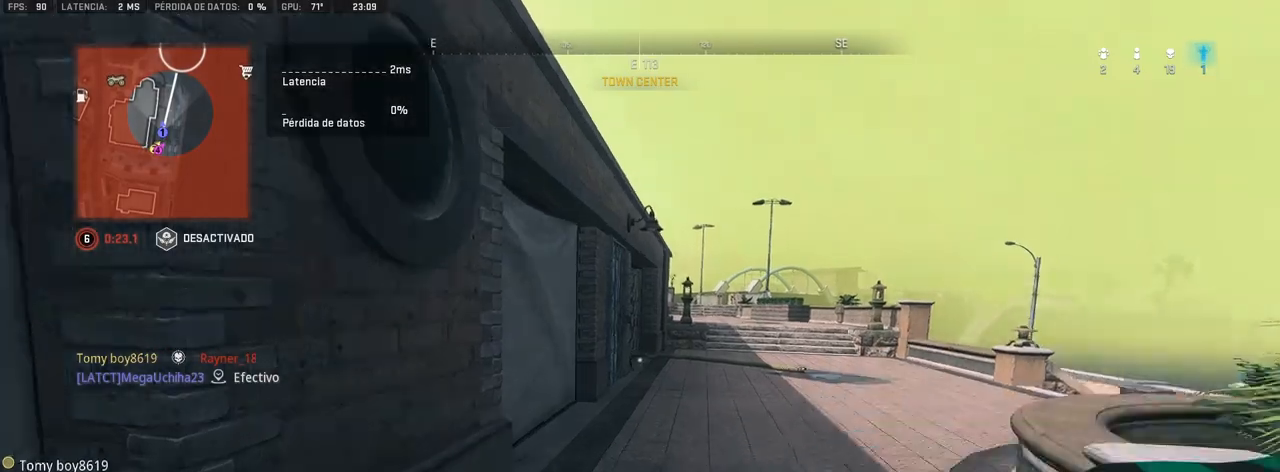
{"buttons": ["TRIANGLE"], "left_stick": "up", "right_stick": "center", "events": []}
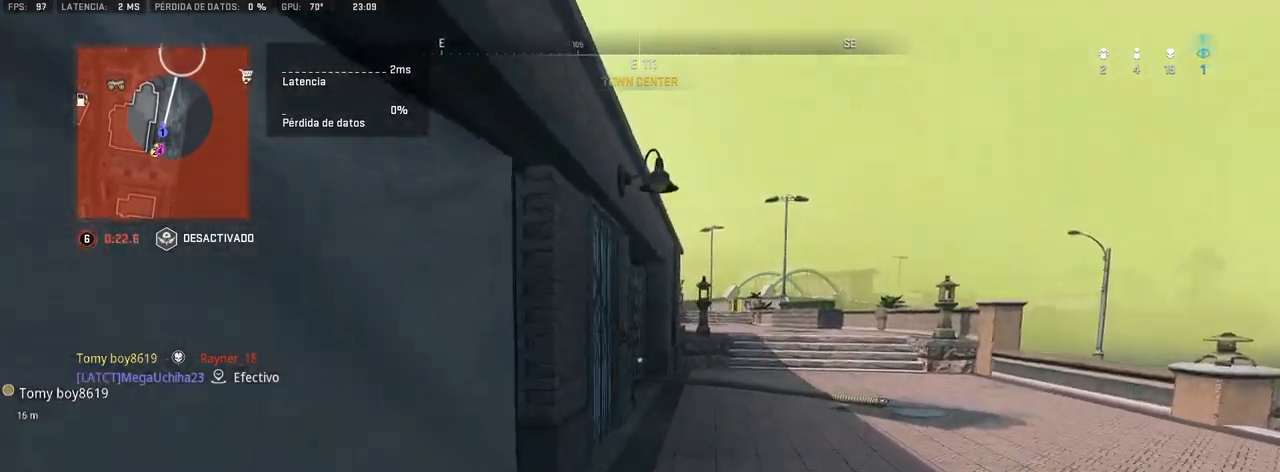
{"buttons": ["TRIANGLE"], "left_stick": "up", "right_stick": "center", "events": []}
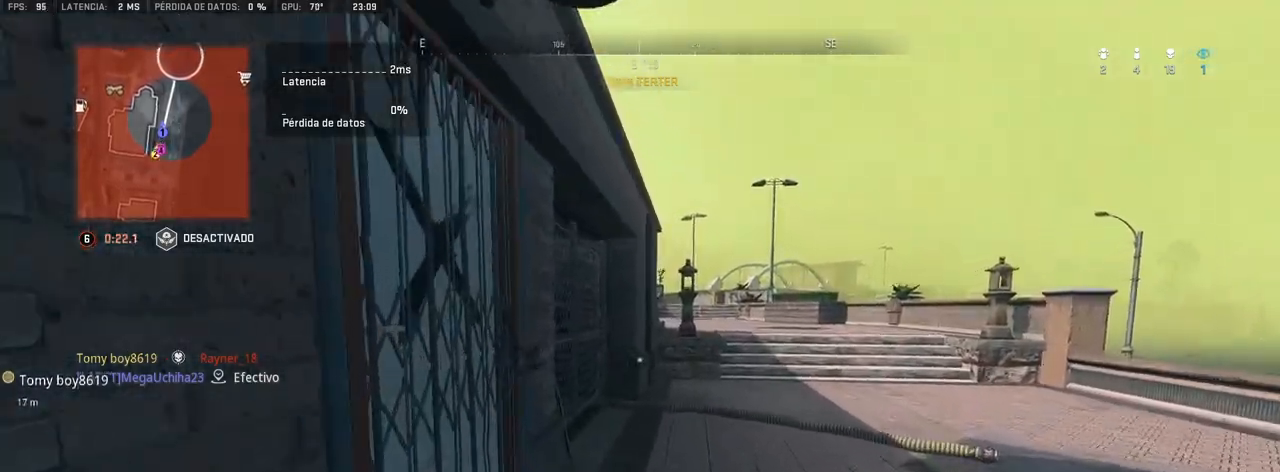
{"buttons": [], "left_stick": "up", "right_stick": "center", "events": [[250, "TRIANGLE", "up"]]}
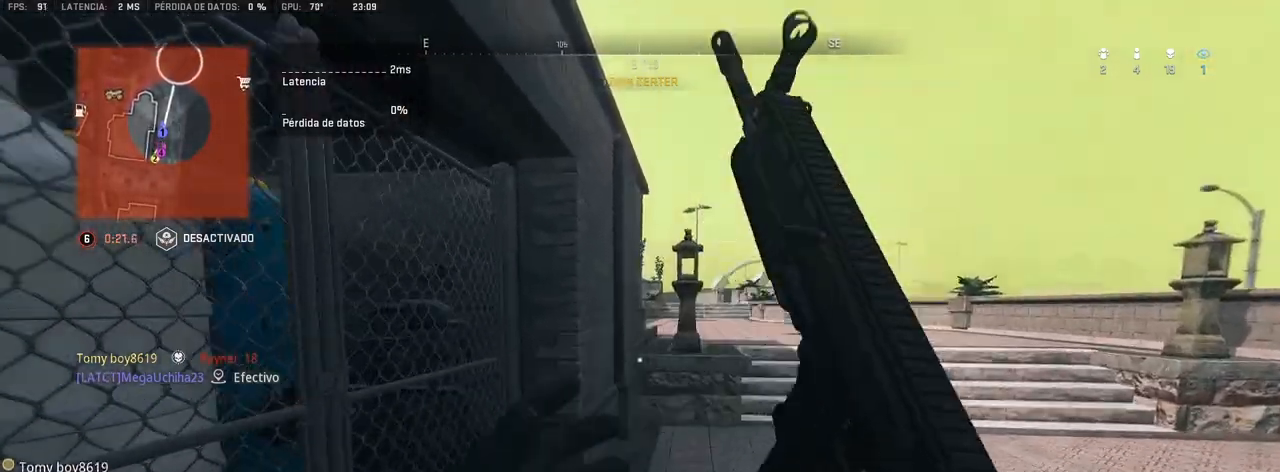
{"buttons": [], "left_stick": "up", "right_stick": "center", "events": []}
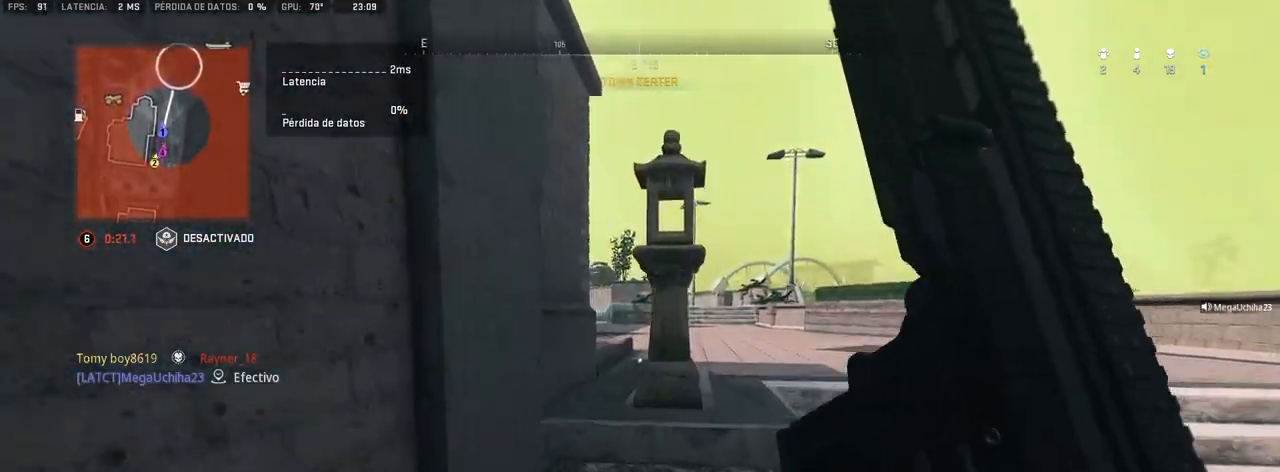
{"buttons": [], "left_stick": "up-right", "right_stick": "center", "events": [[133, "CROSS", "down"], [217, "CROSS", "up"], [350, "left_stick", "up-right"]]}
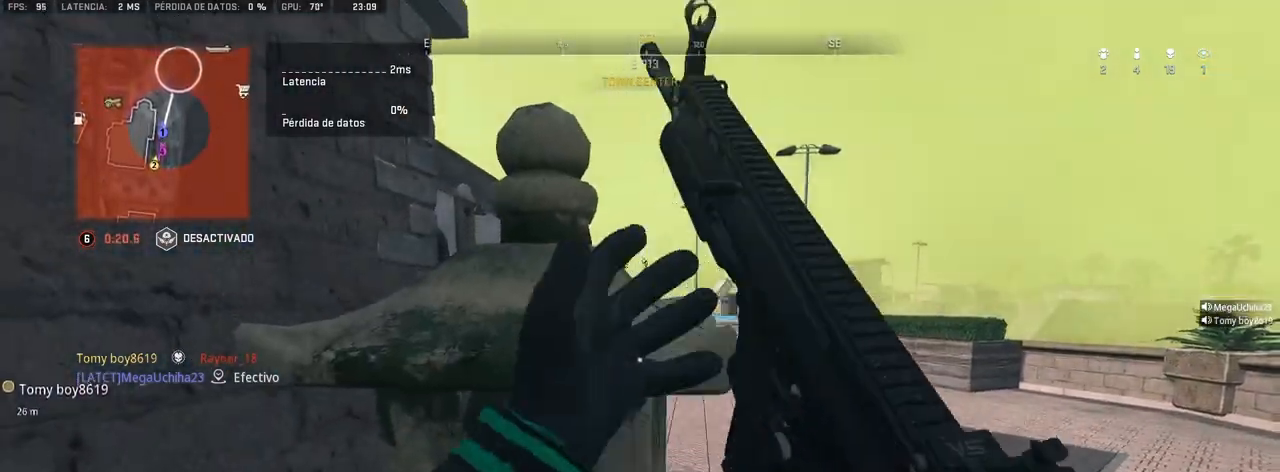
{"buttons": [], "left_stick": "up-right", "right_stick": "center", "events": [[50, "right_stick", "left"], [150, "right_stick", "center"]]}
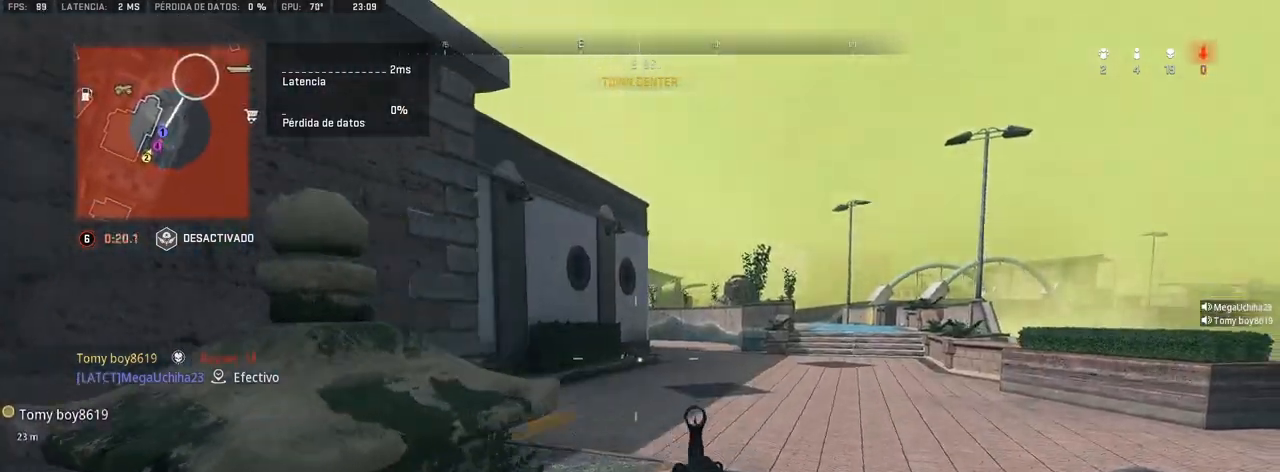
{"buttons": [], "left_stick": "up-right", "right_stick": "center", "events": [[300, "right_stick", "left"], [417, "right_stick", "center"]]}
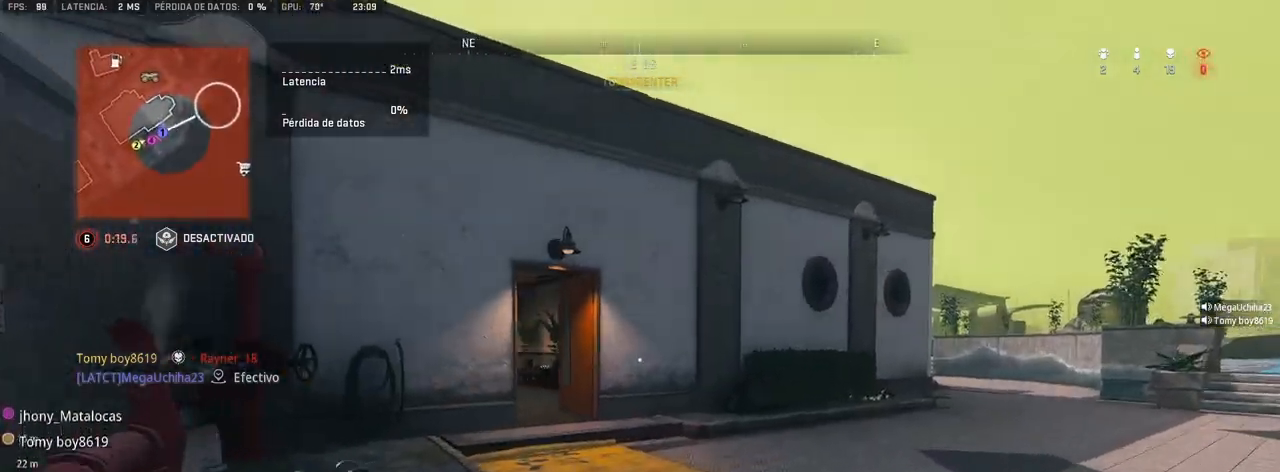
{"buttons": [], "left_stick": "up-right", "right_stick": "left", "events": [[150, "right_stick", "left"], [267, "right_stick", "center"], [467, "right_stick", "left"]]}
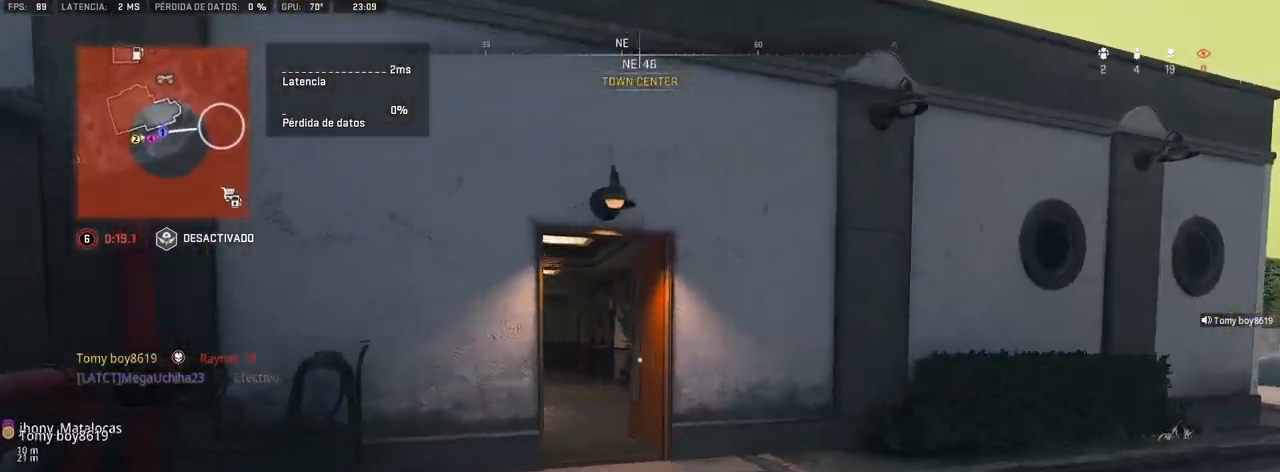
{"buttons": [], "left_stick": "up-right", "right_stick": "center", "events": [[83, "right_stick", "center"], [367, "right_stick", "left"], [500, "right_stick", "center"]]}
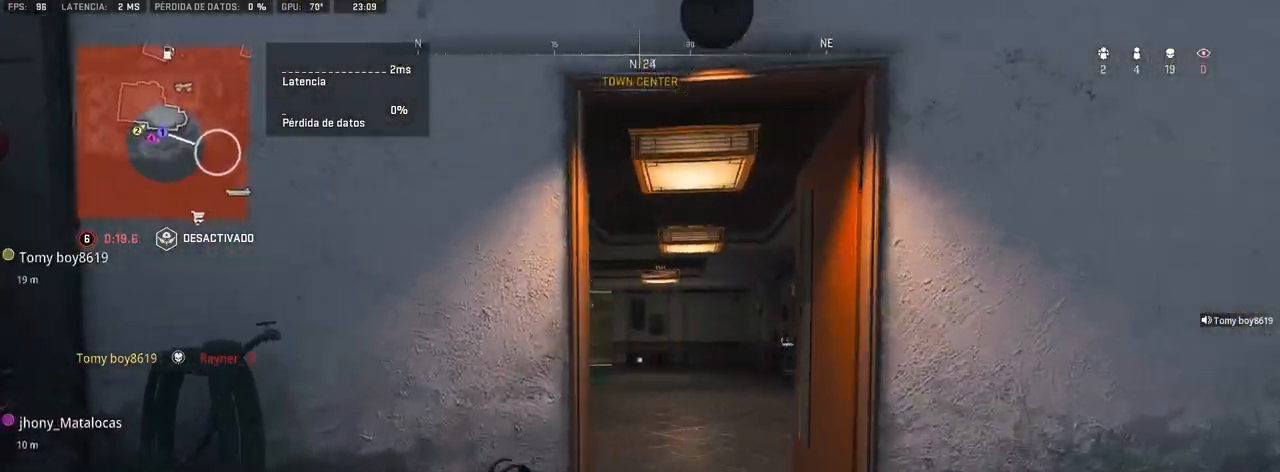
{"buttons": [], "left_stick": "center", "right_stick": "center", "events": [[117, "left_stick", "right"], [300, "right_stick", "left"], [333, "left_stick", "down-right"], [450, "left_stick", "center"], [450, "right_stick", "center"]]}
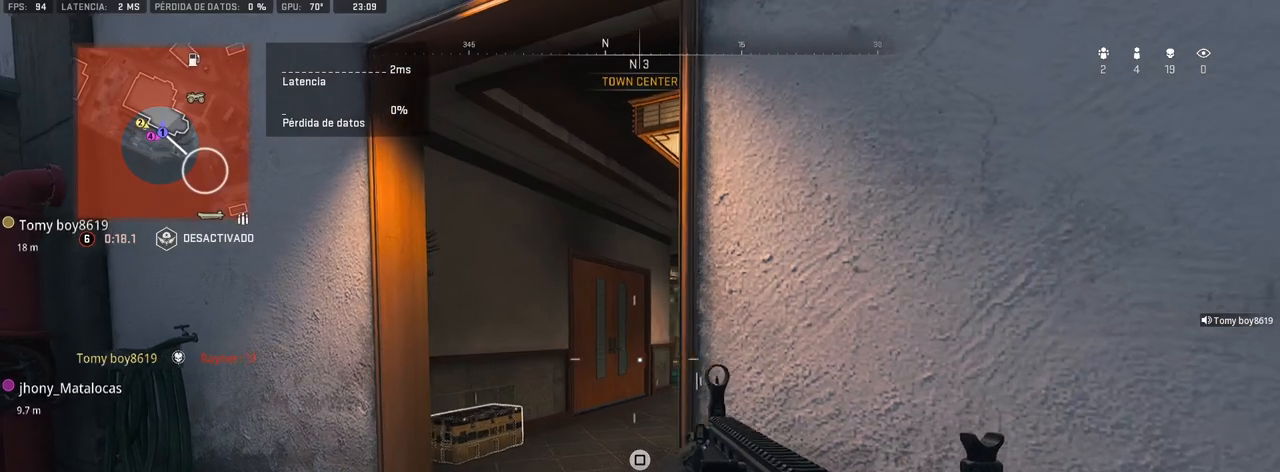
{"buttons": ["R3"], "left_stick": "up-left", "right_stick": "center", "events": [[267, "left_stick", "left"], [367, "right_stick", "right"], [467, "left_stick", "up-left"], [483, "R3", "down"], [483, "right_stick", "center"]]}
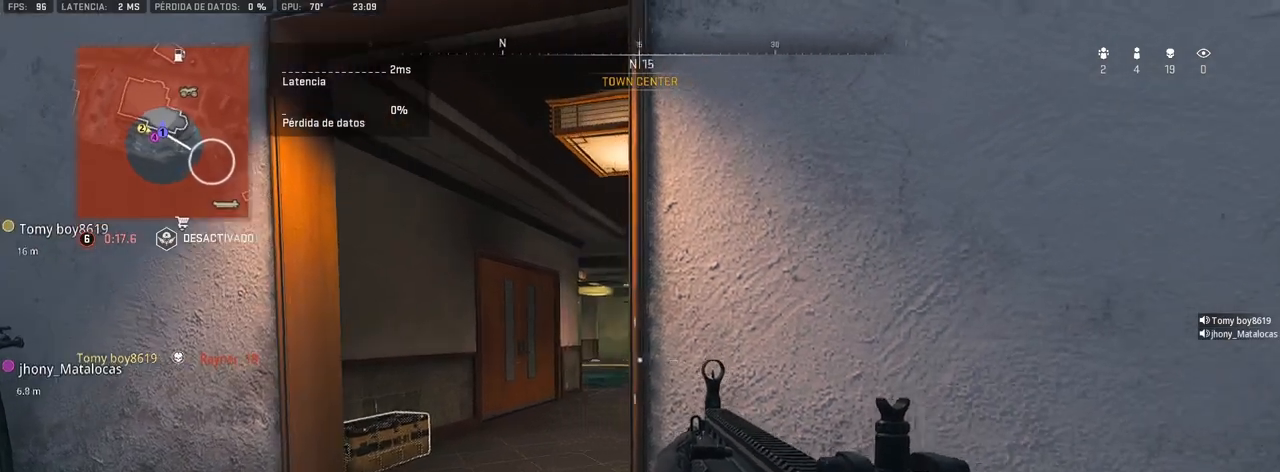
{"buttons": [], "left_stick": "center", "right_stick": "center", "events": [[83, "R3", "up"], [300, "left_stick", "center"]]}
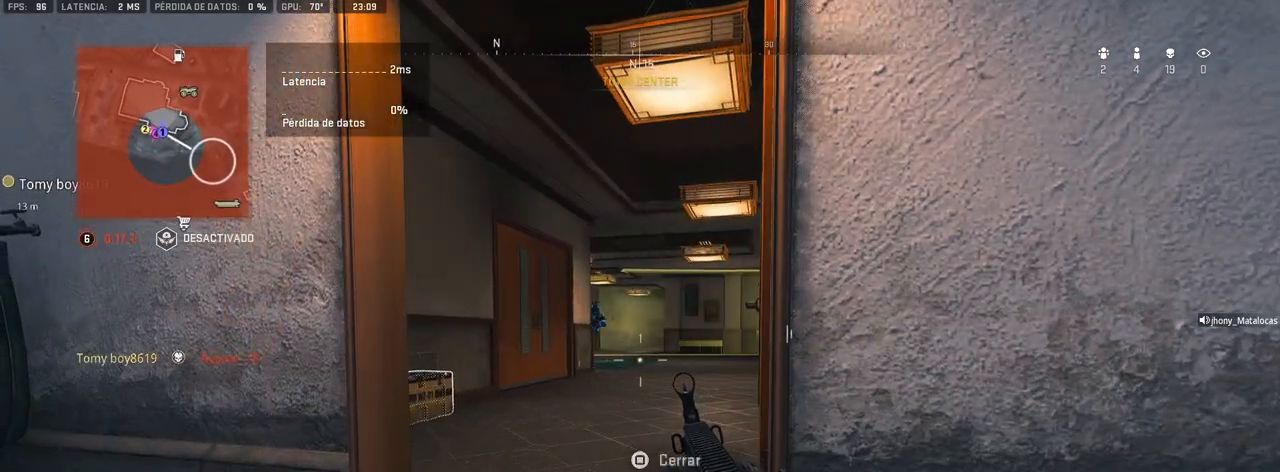
{"buttons": ["L1", "R1"], "left_stick": "left", "right_stick": "center", "events": [[100, "left_stick", "right"], [267, "right_stick", "up-left"], [317, "left_stick", "left"], [333, "L1", "down"], [367, "R1", "down"], [417, "right_stick", "center"]]}
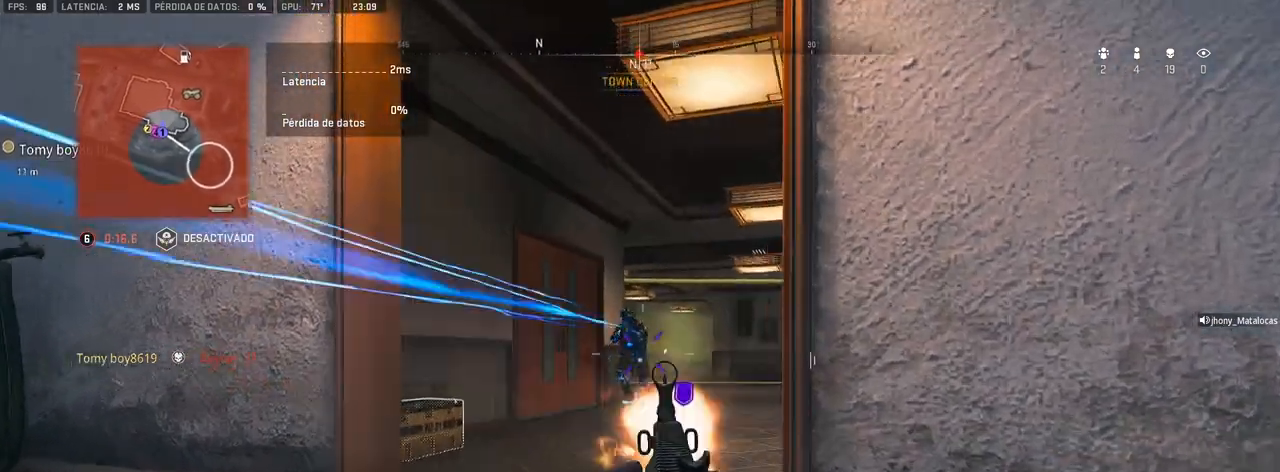
{"buttons": ["L1", "R1"], "left_stick": "up-left", "right_stick": "right", "events": [[267, "right_stick", "down"], [350, "right_stick", "center"], [400, "left_stick", "up-left"], [417, "right_stick", "down-right"], [483, "right_stick", "right"]]}
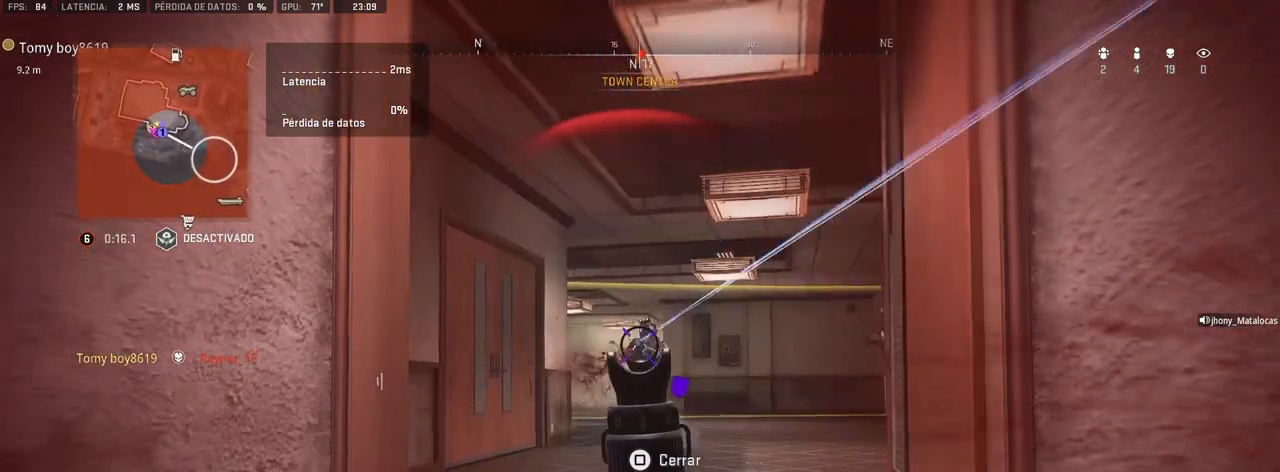
{"buttons": ["L1", "R1"], "left_stick": "up-left", "right_stick": "down", "events": [[150, "right_stick", "down-right"], [267, "right_stick", "down"]]}
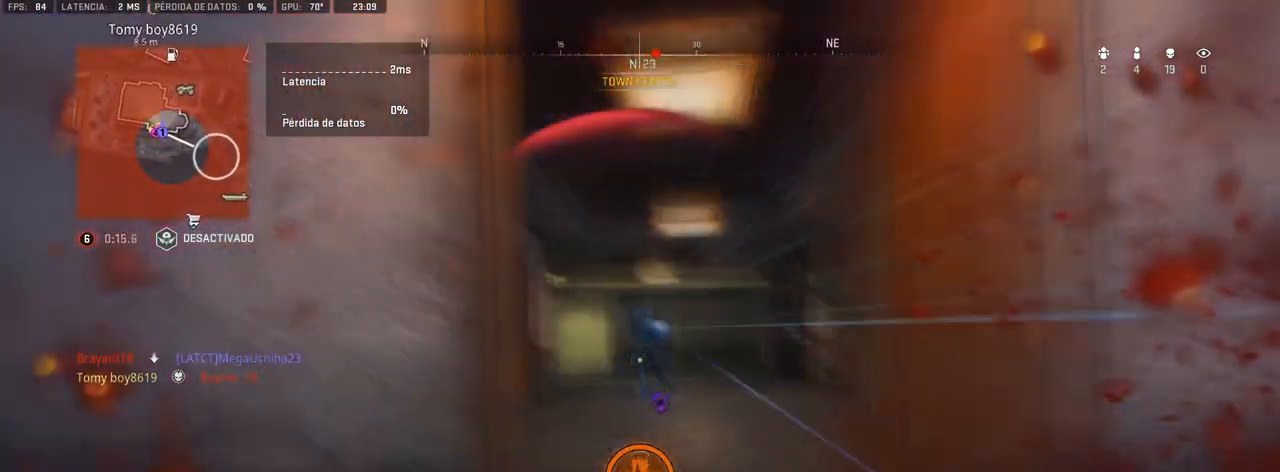
{"buttons": [], "left_stick": "left", "right_stick": "left", "events": [[33, "L1", "up"], [33, "R1", "up"], [33, "right_stick", "center"], [50, "left_stick", "center"], [133, "DPAD_UP", "down"], [167, "right_stick", "right"], [217, "DPAD_UP", "up"], [267, "DPAD_UP", "down"], [267, "right_stick", "center"], [300, "DPAD_UP", "up"], [333, "right_stick", "left"], [417, "left_stick", "left"]]}
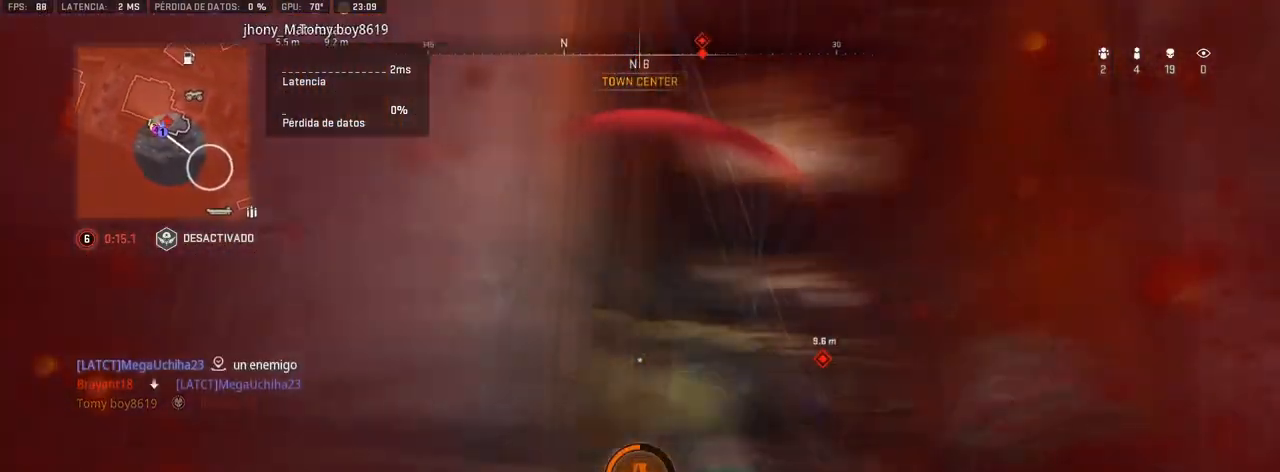
{"buttons": [], "left_stick": "up-left", "right_stick": "center", "events": [[100, "left_stick", "up-left"], [433, "right_stick", "center"]]}
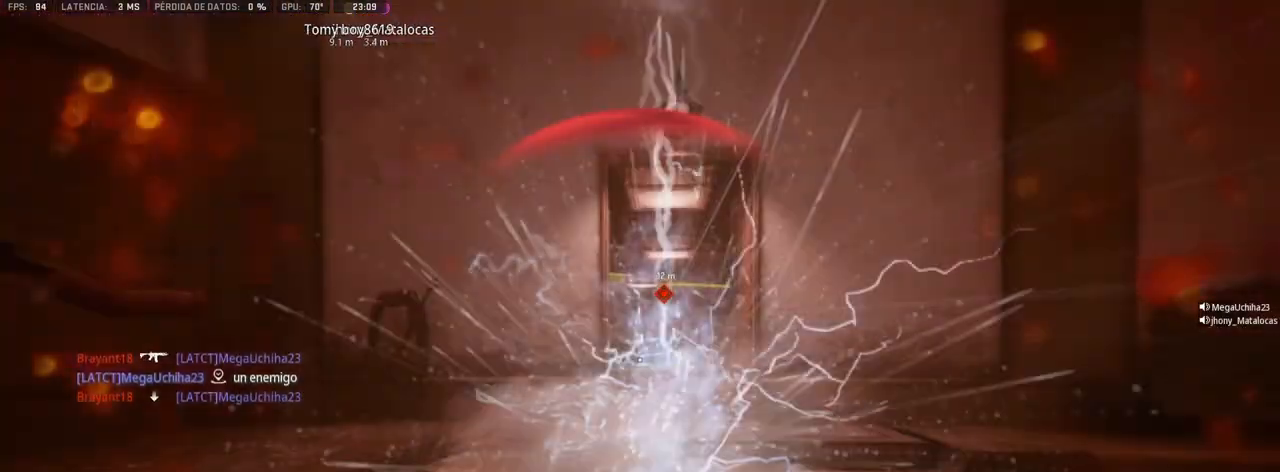
{"buttons": [], "left_stick": "center", "right_stick": "center", "events": [[50, "left_stick", "up"], [167, "left_stick", "center"], [267, "SQUARE", "down"], [333, "SQUARE", "up"], [400, "SQUARE", "down"], [450, "SQUARE", "up"]]}
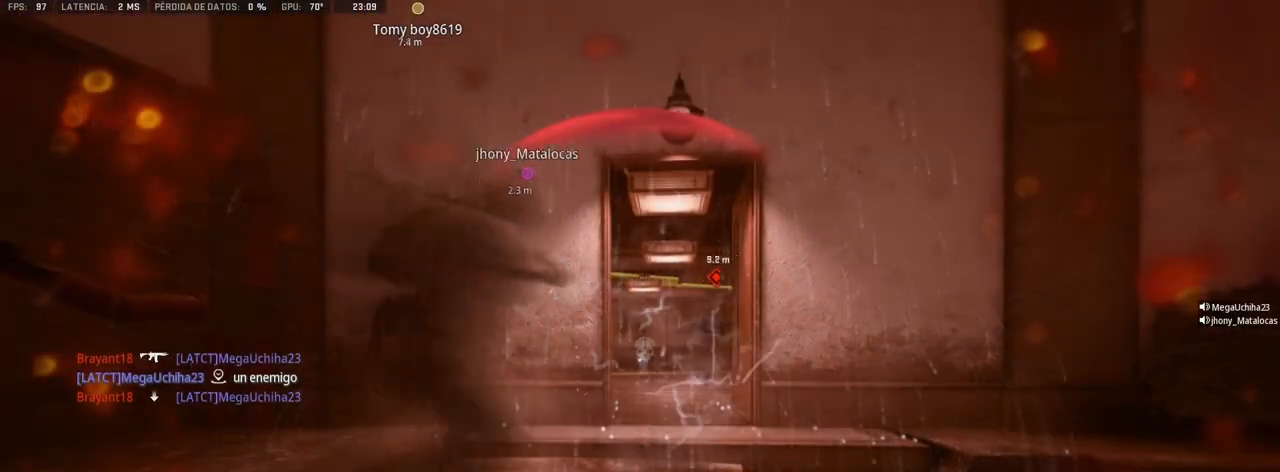
{"buttons": [], "left_stick": "center", "right_stick": "center", "events": [[17, "SQUARE", "down"], [67, "SQUARE", "up"], [150, "SQUARE", "down"], [200, "SQUARE", "up"]]}
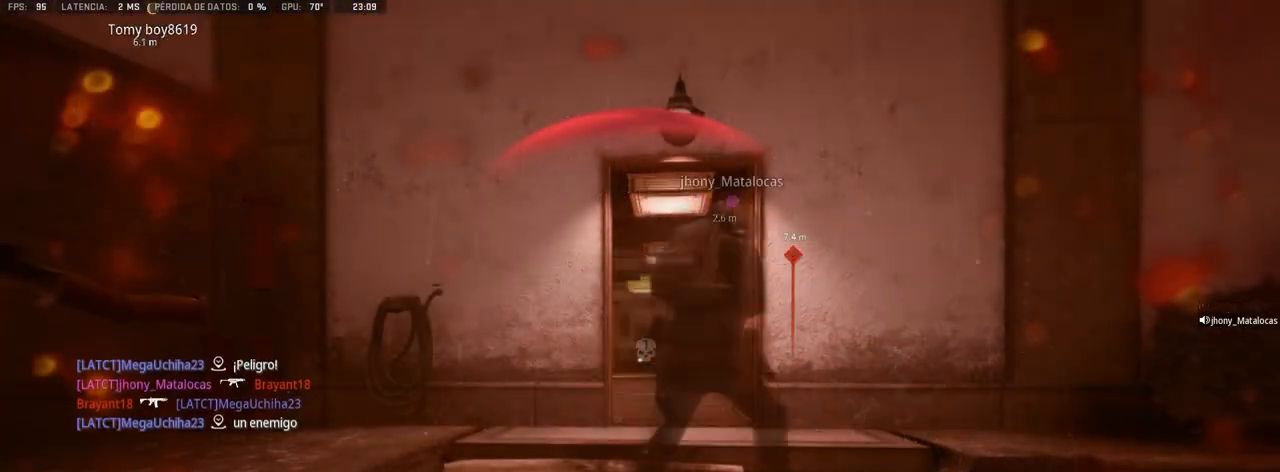
{"buttons": [], "left_stick": "center", "right_stick": "center", "events": []}
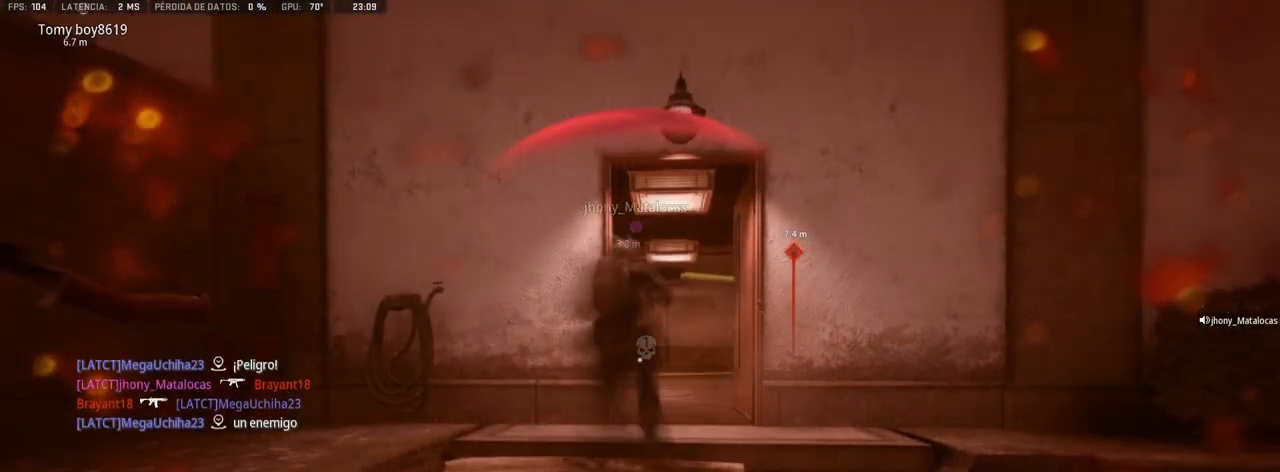
{"buttons": [], "left_stick": "center", "right_stick": "center", "events": []}
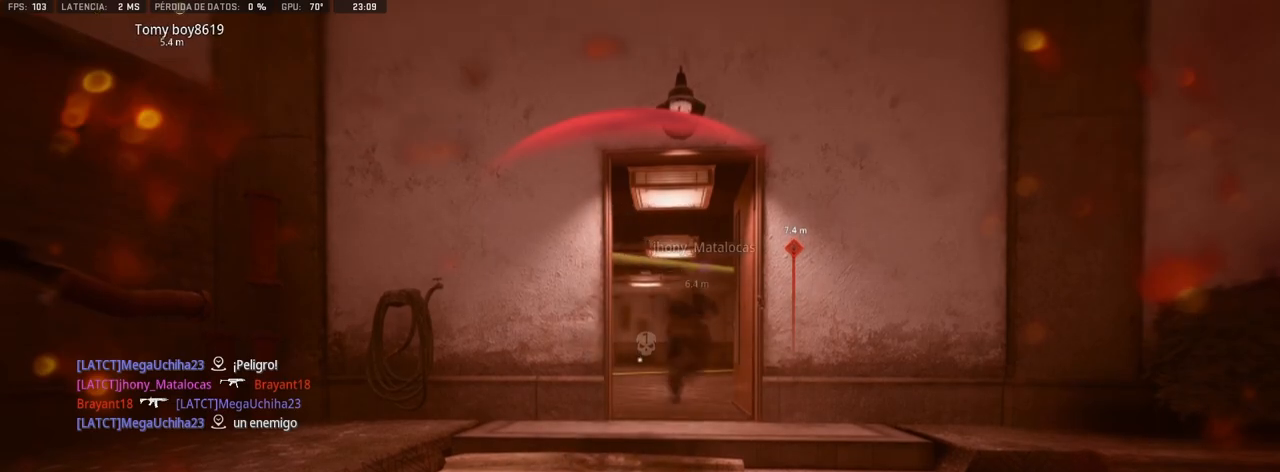
{"buttons": ["SQUARE"], "left_stick": "center", "right_stick": "center", "events": [[467, "SQUARE", "down"]]}
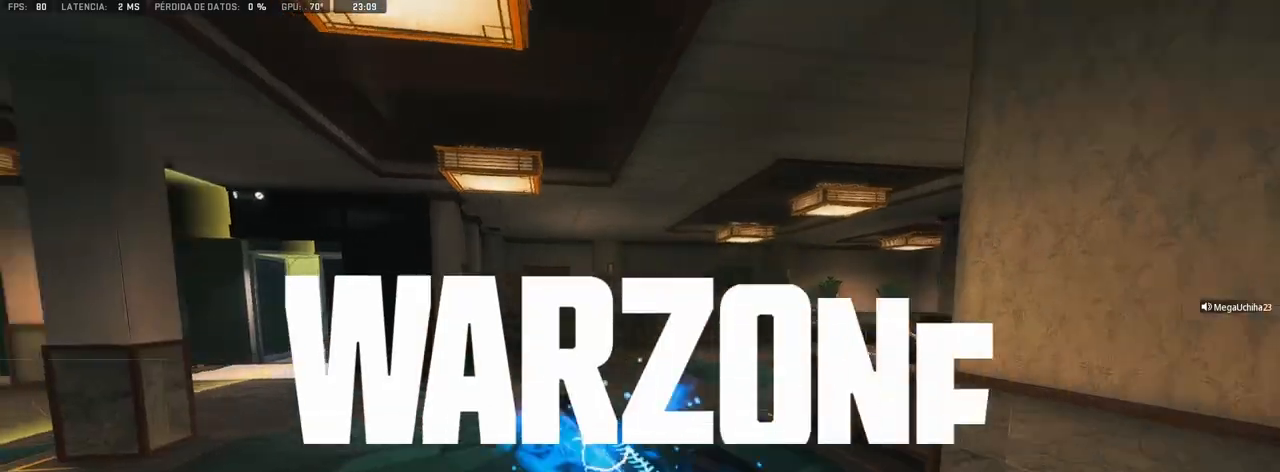
{"buttons": [], "left_stick": "center", "right_stick": "center", "events": [[33, "SQUARE", "up"], [117, "SQUARE", "down"], [167, "SQUARE", "up"]]}